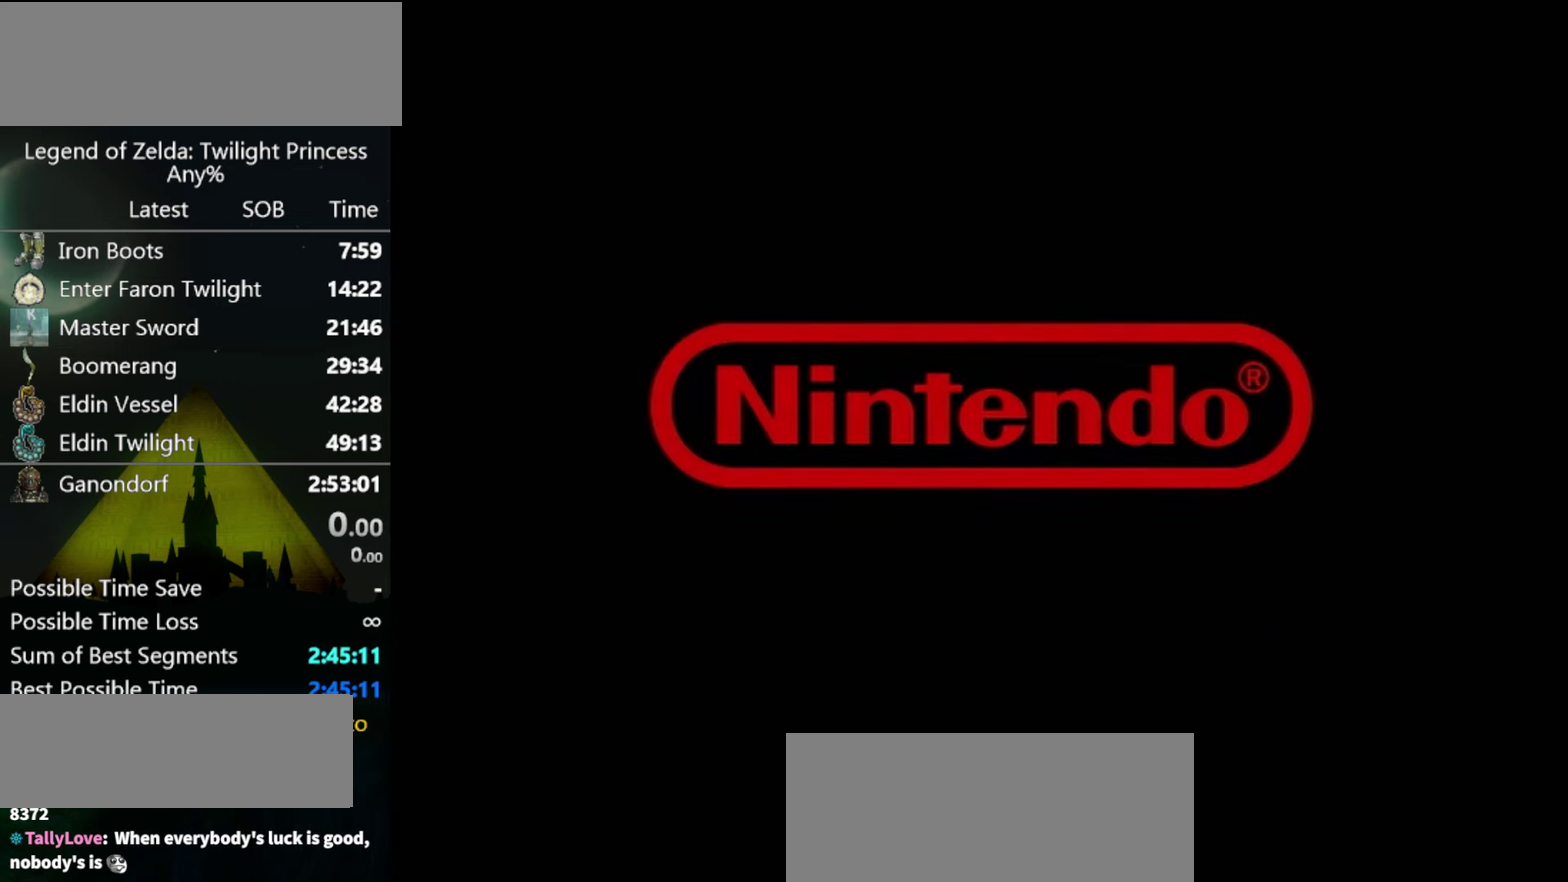
Gameplay with a controller (Nintendo layout); each line is a JSON object with the inputs held at the frame after it. "events" lists button and stick changes between this image and that frame as [ms after this image, input, new state], when the widget could be followed in between. Not read: L3 R3.
{"buttons": [], "left_stick": "center", "right_stick": "center"}
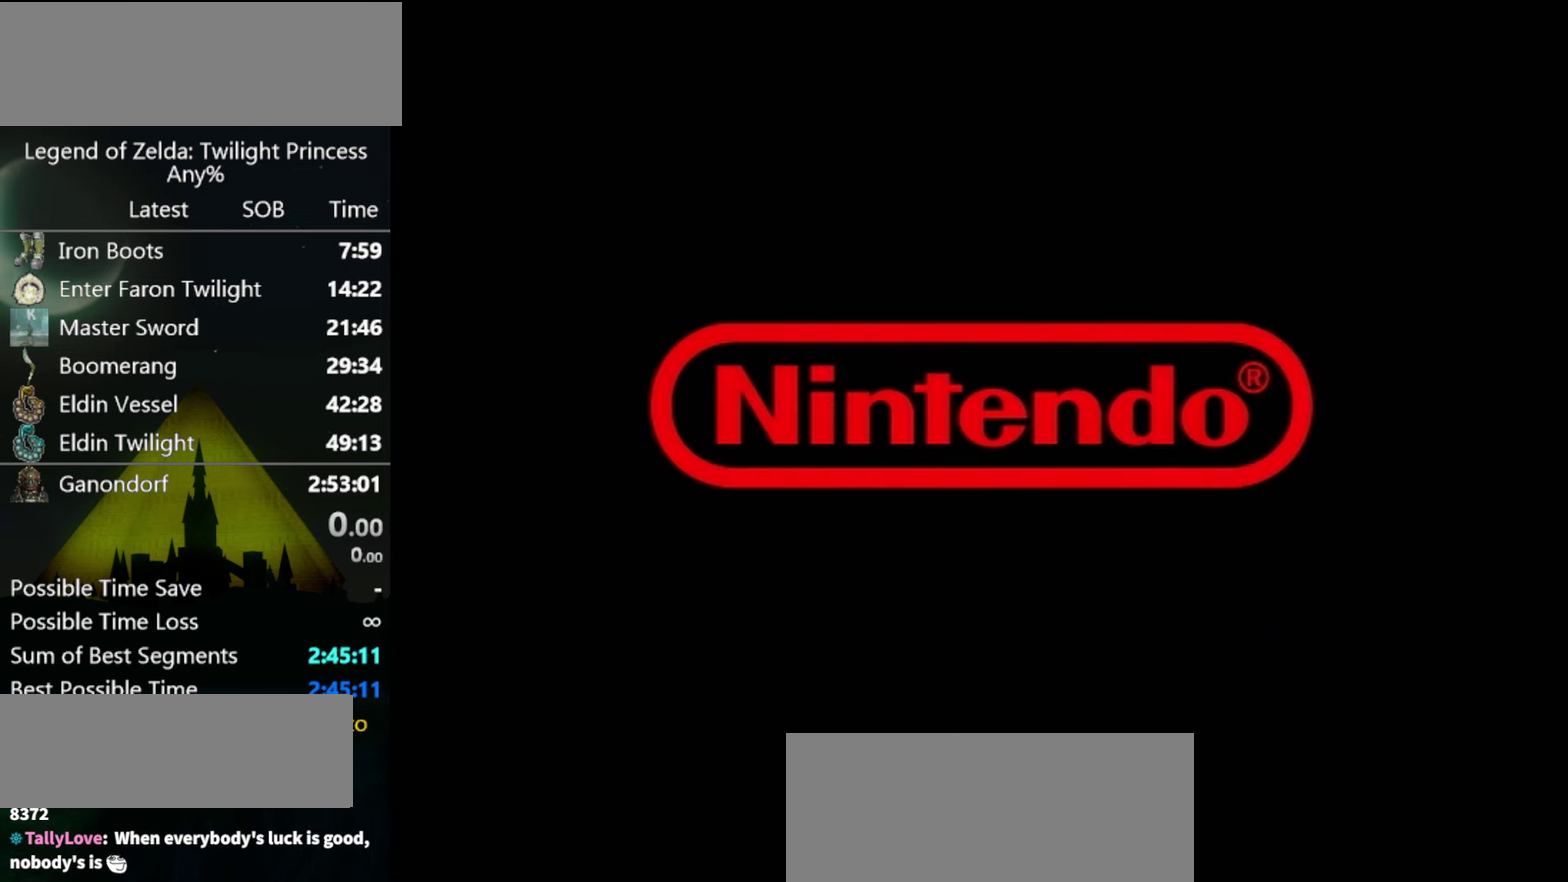
{"buttons": ["START"], "left_stick": "center", "right_stick": "center"}
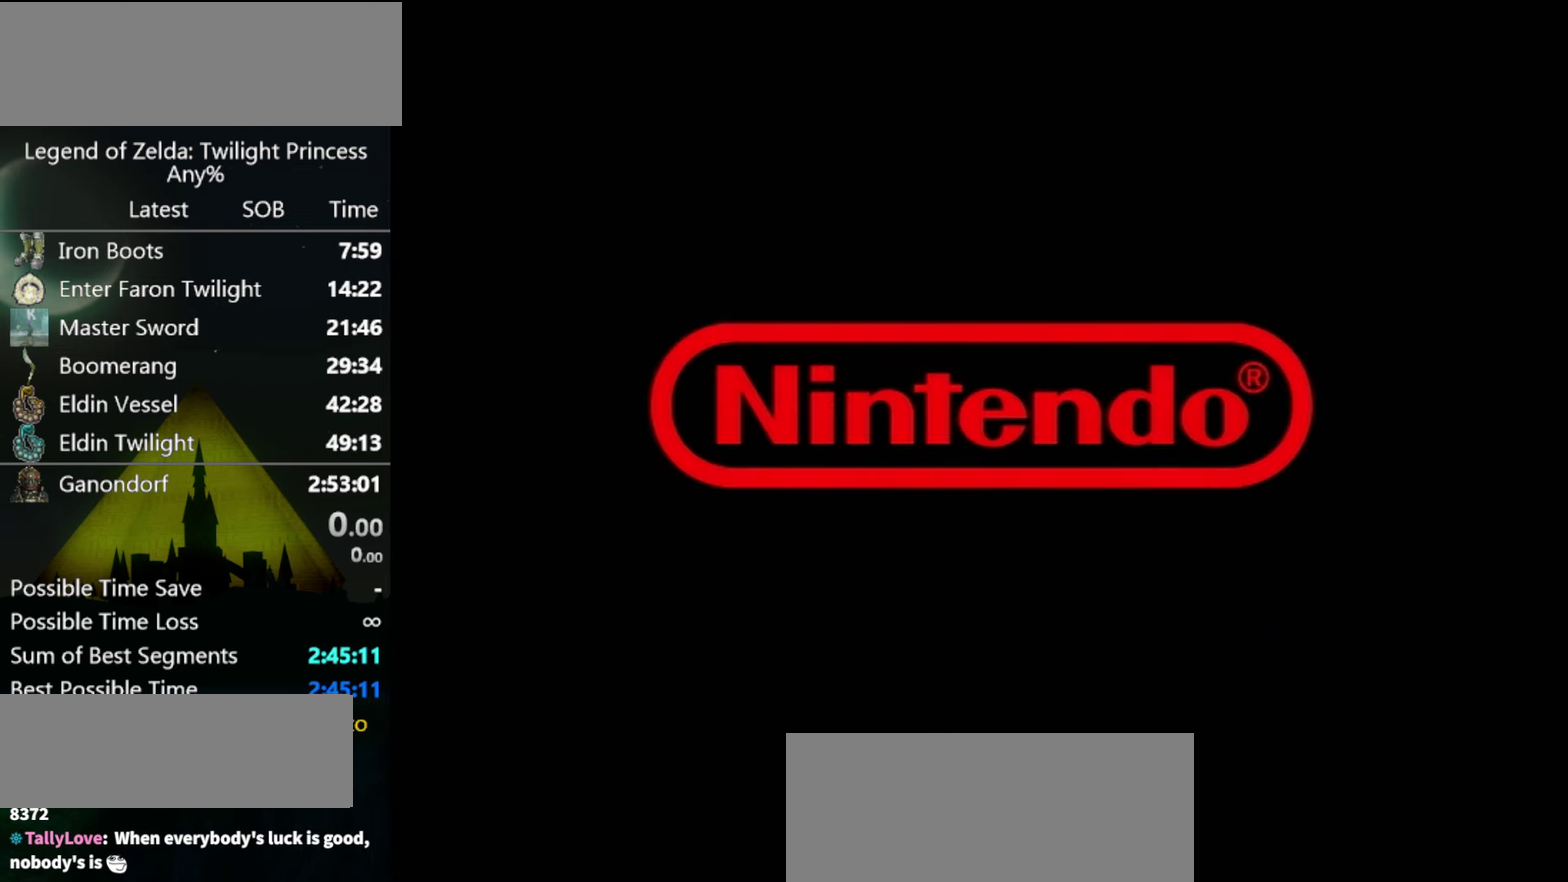
{"buttons": [], "left_stick": "center", "right_stick": "center", "events": [[34, "A", "down"], [100, "A", "up"], [100, "START", "up"], [167, "START", "down"], [300, "A", "down"], [367, "A", "up"], [434, "A", "down"], [500, "A", "up"], [500, "START", "up"]]}
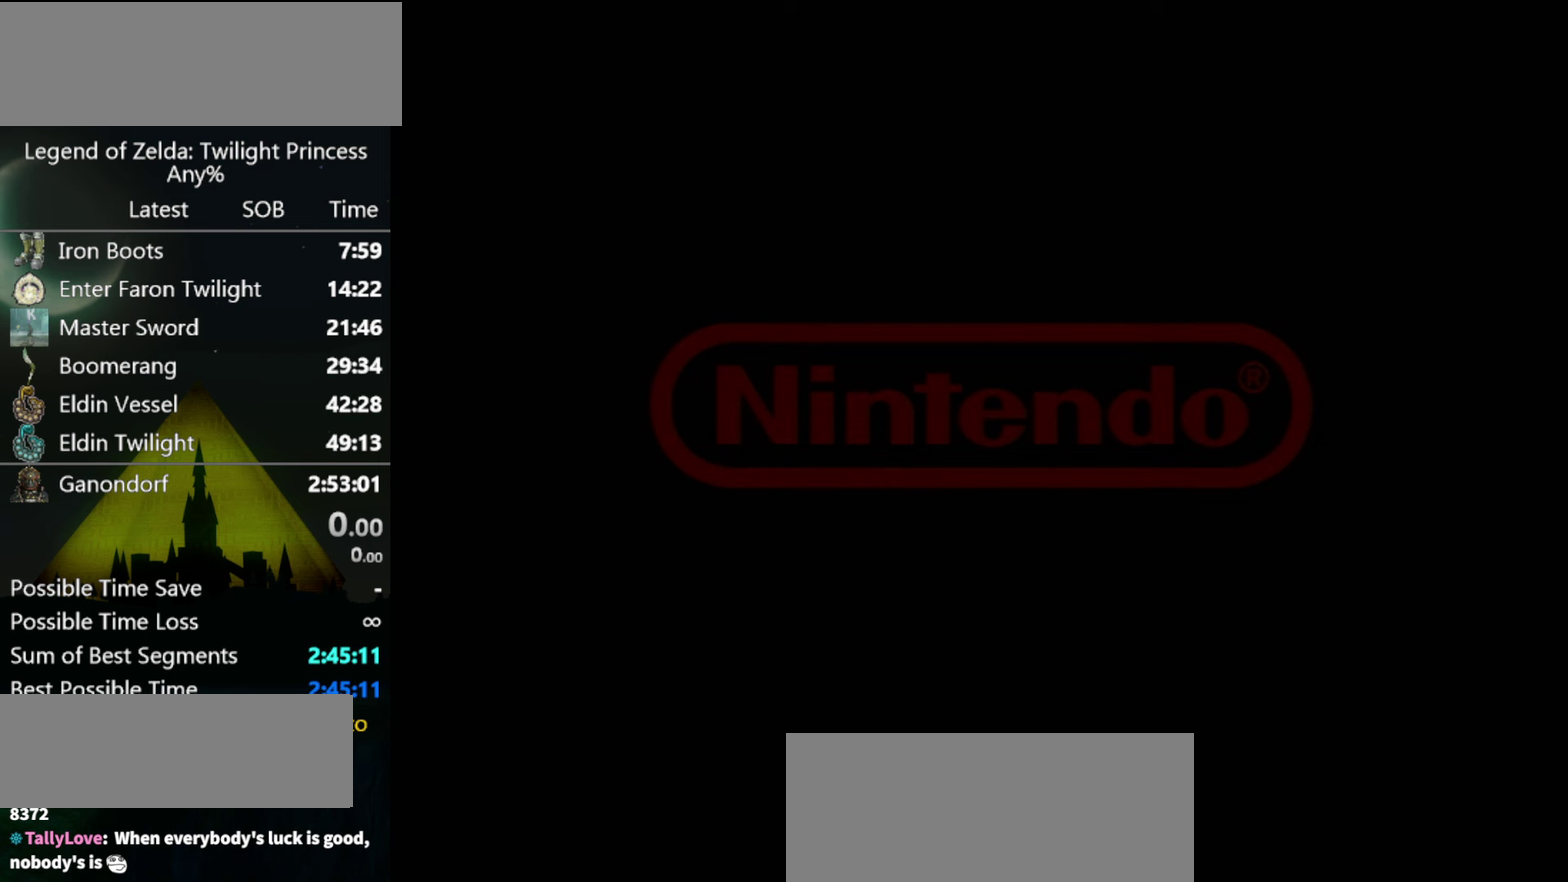
{"buttons": ["START"], "left_stick": "center", "right_stick": "center", "events": [[500, "START", "down"]]}
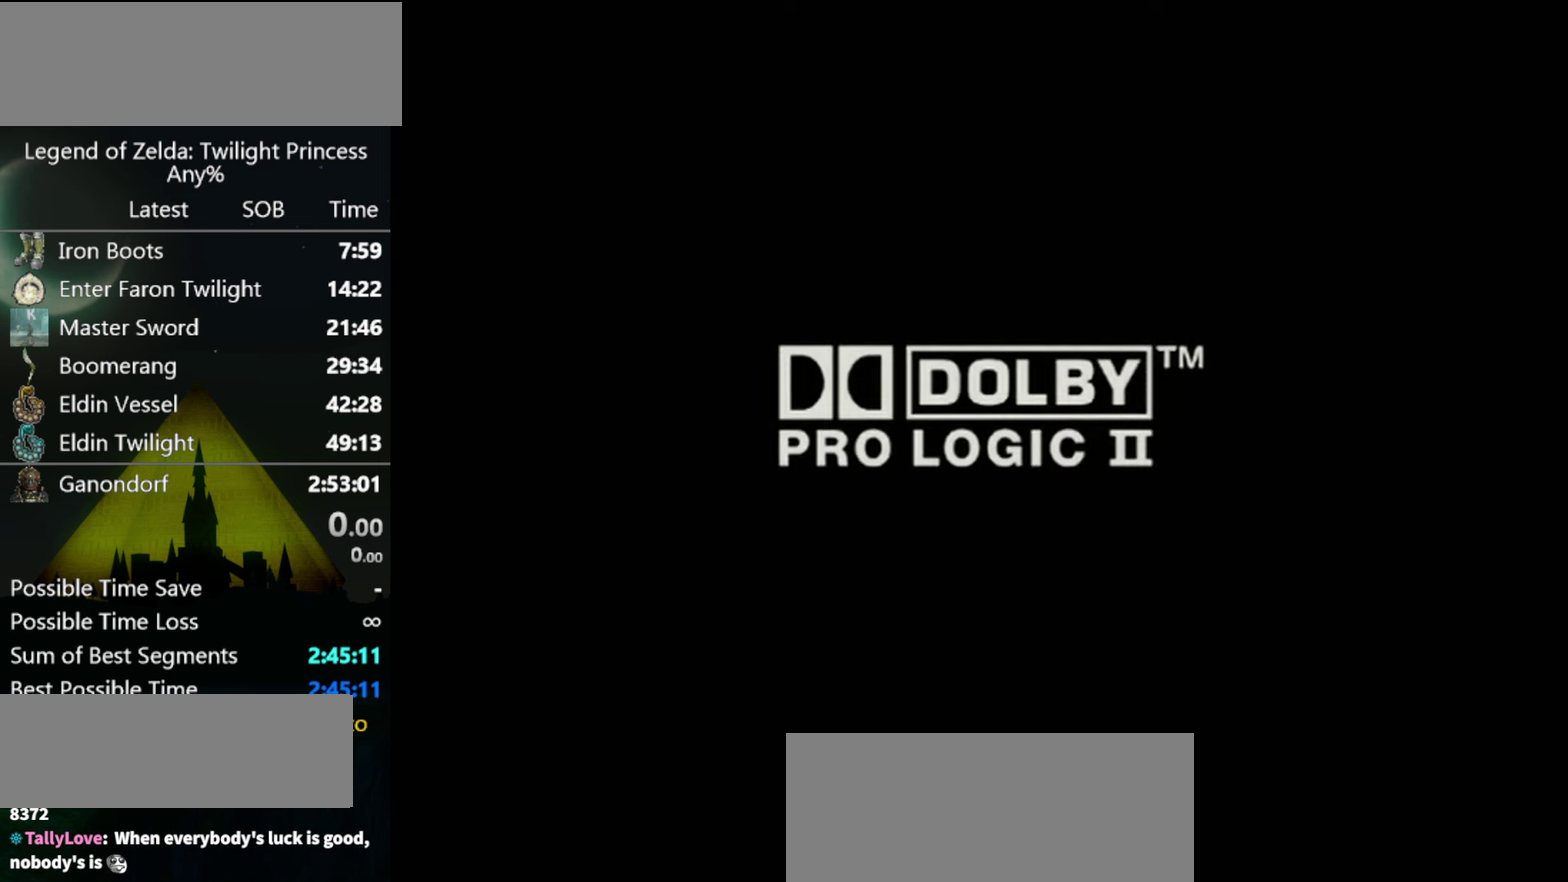
{"buttons": [], "left_stick": "center", "right_stick": "center", "events": [[200, "START", "up"], [300, "START", "down"], [367, "START", "up"], [433, "START", "down"], [500, "START", "up"]]}
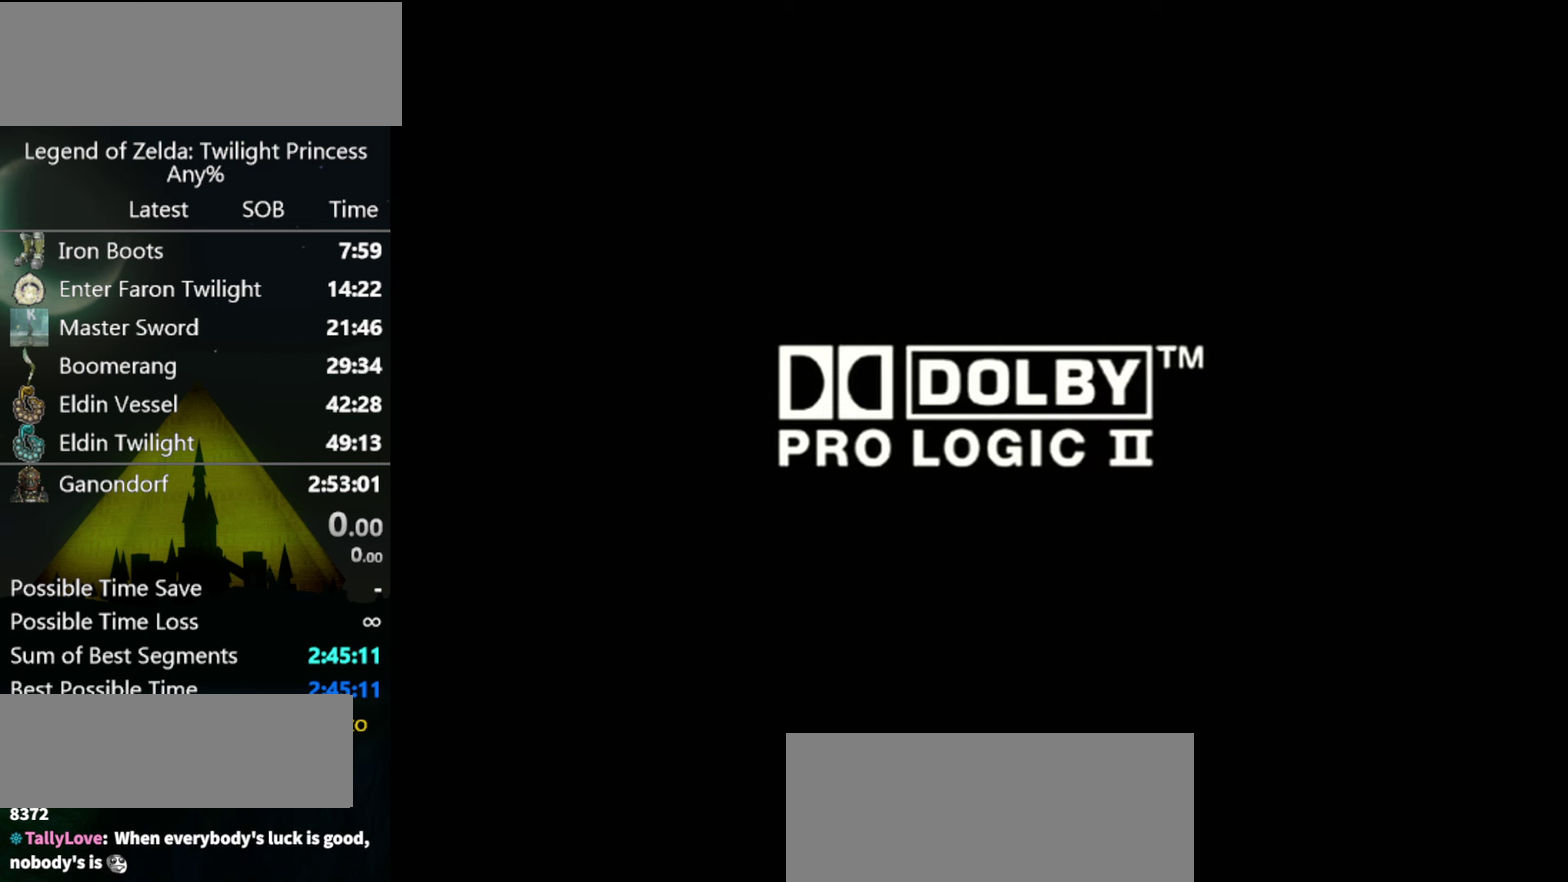
{"buttons": ["A", "START"], "left_stick": "center", "right_stick": "center", "events": [[67, "A", "down"], [133, "A", "up"], [200, "A", "down"], [233, "START", "down"], [267, "A", "up"], [333, "A", "down"], [400, "A", "up"], [400, "START", "up"], [467, "A", "down"], [467, "START", "down"]]}
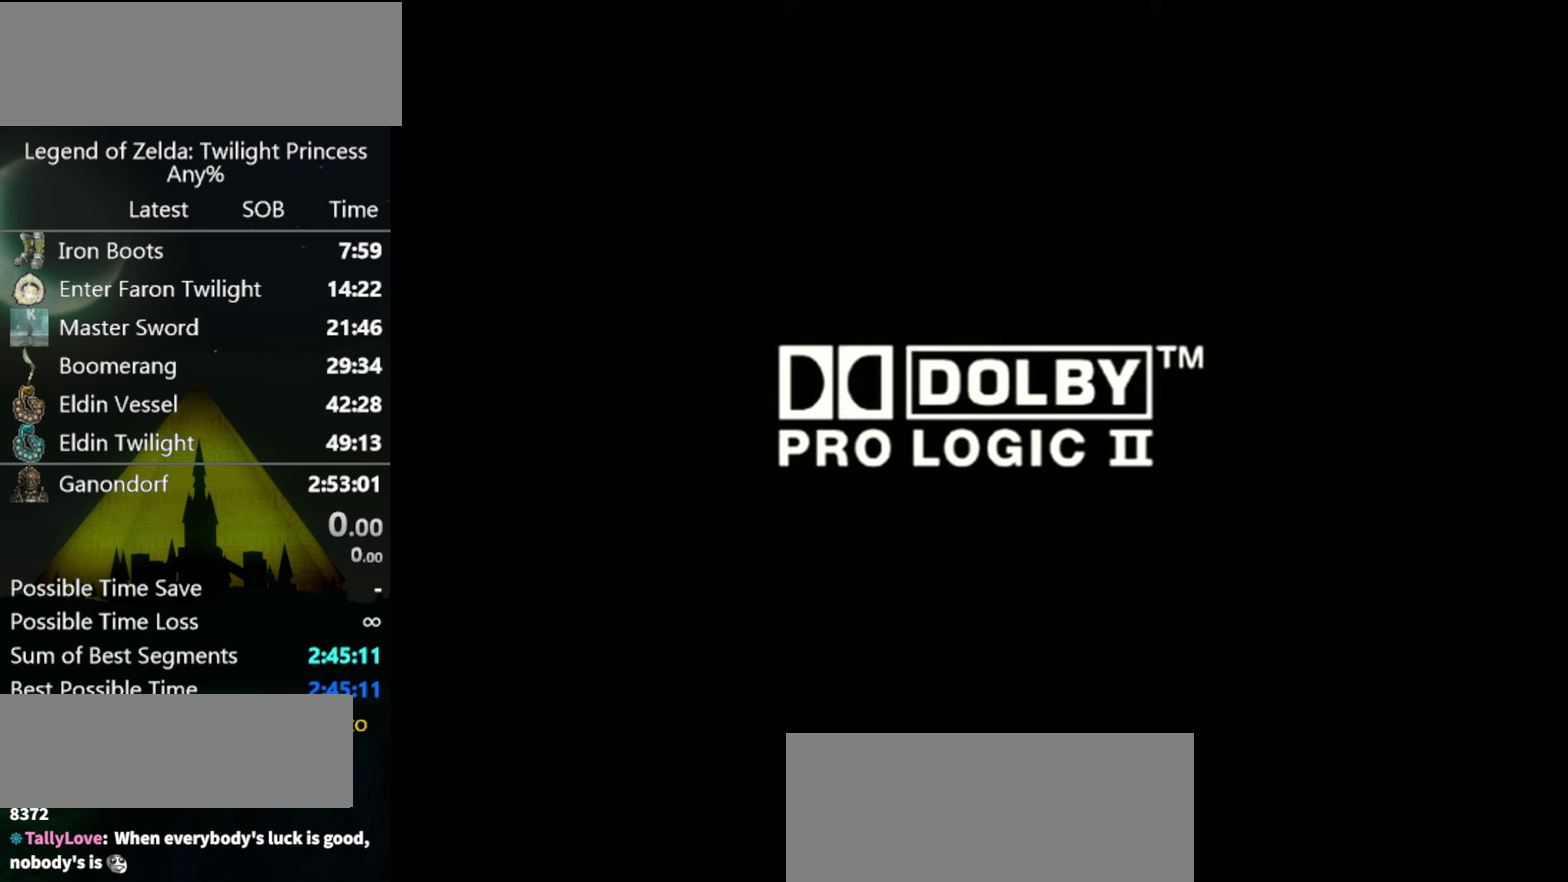
{"buttons": [], "left_stick": "center", "right_stick": "center", "events": [[33, "A", "up"], [133, "A", "down"], [167, "START", "up"], [200, "A", "up"]]}
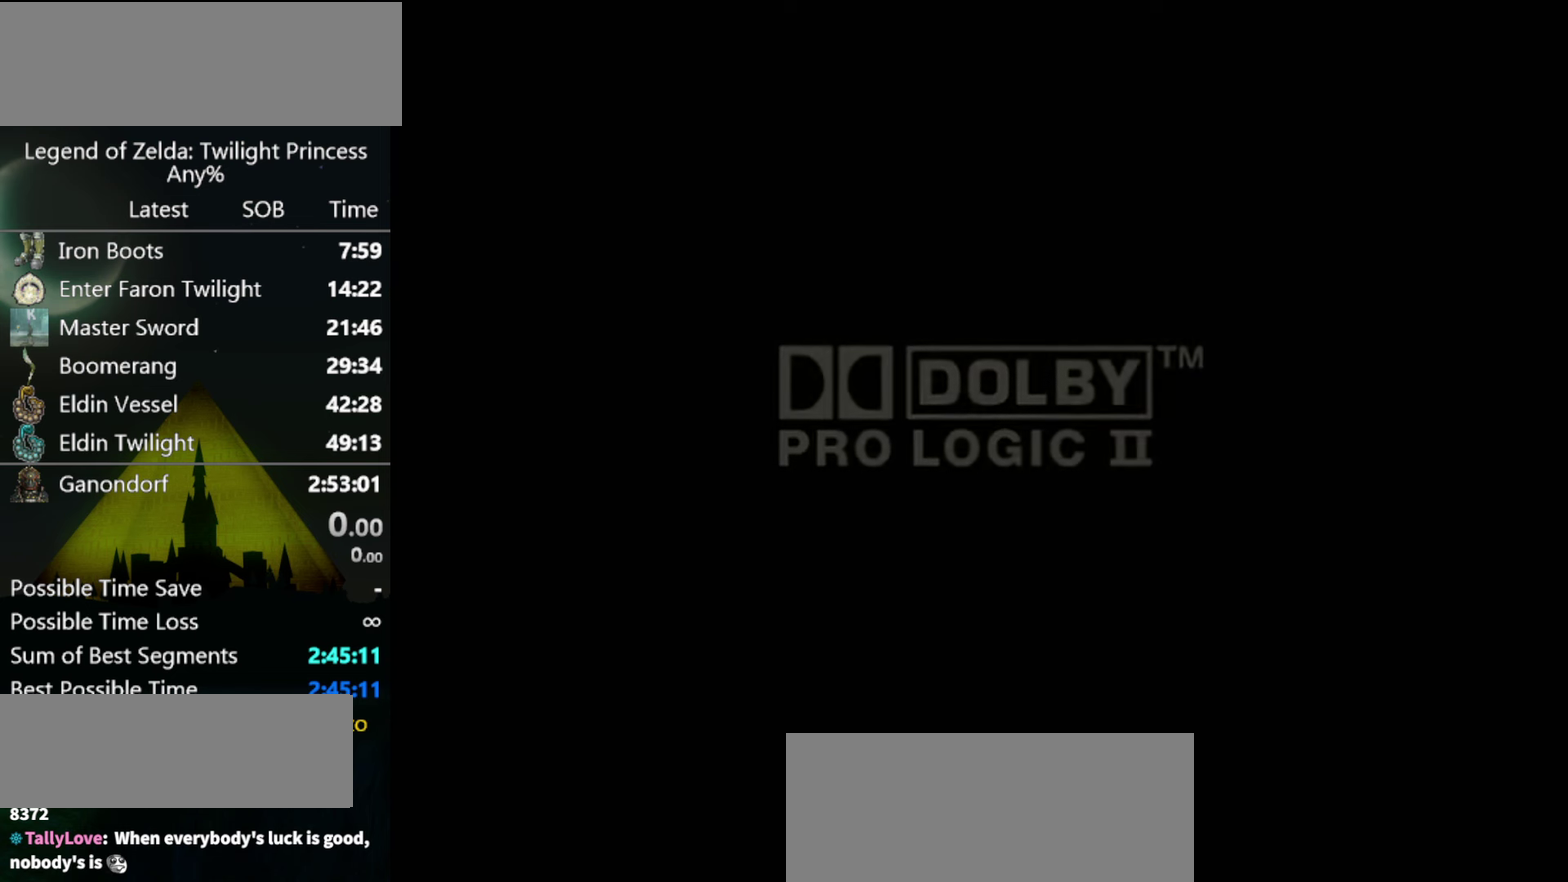
{"buttons": [], "left_stick": "center", "right_stick": "center", "events": []}
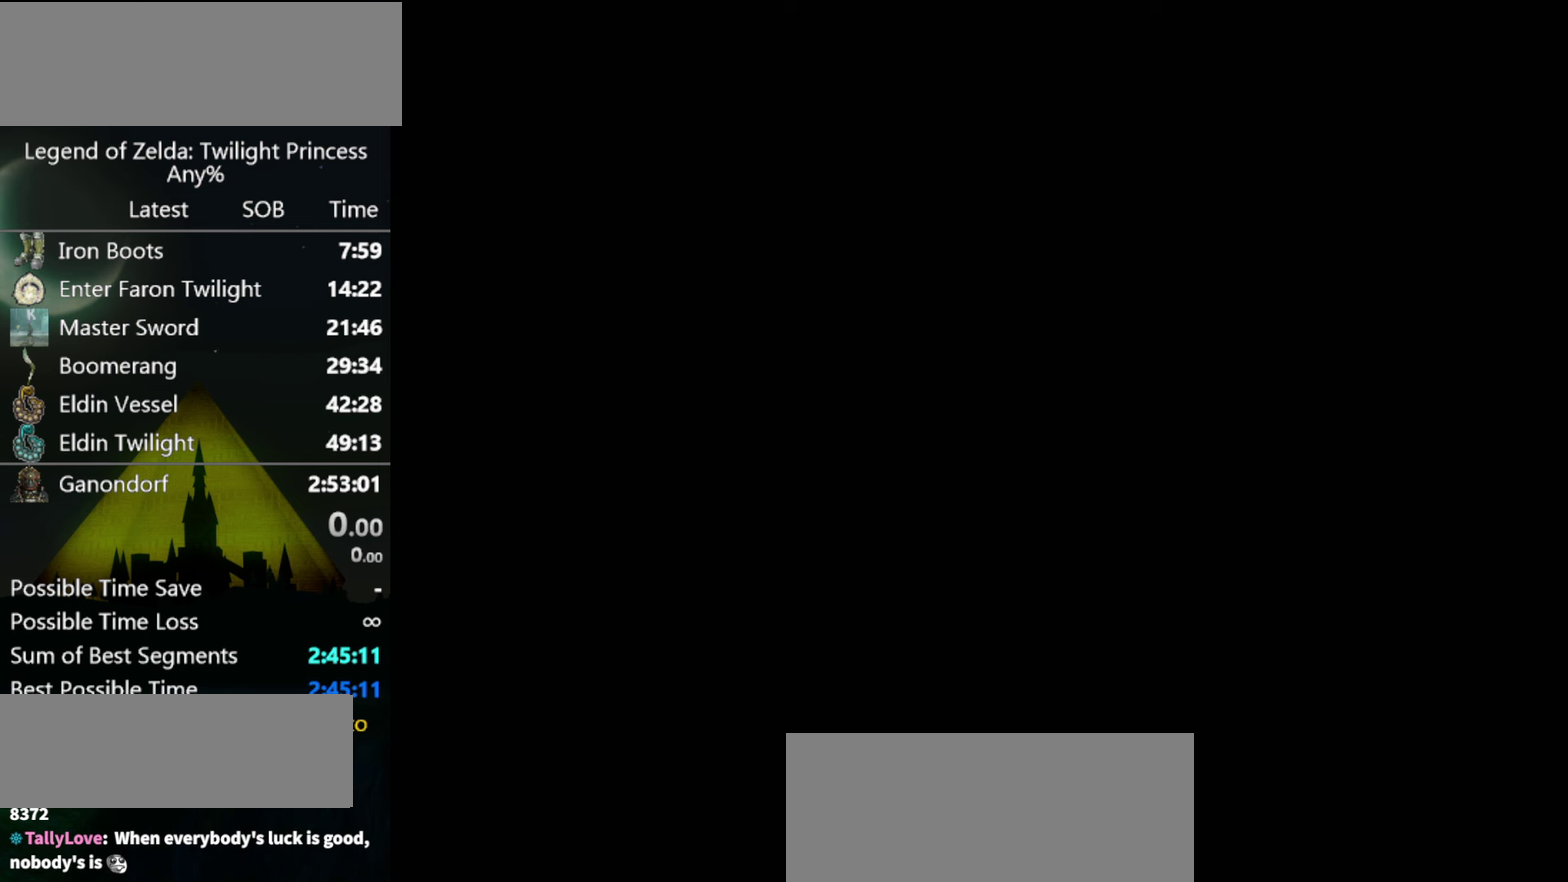
{"buttons": [], "left_stick": "center", "right_stick": "center", "events": []}
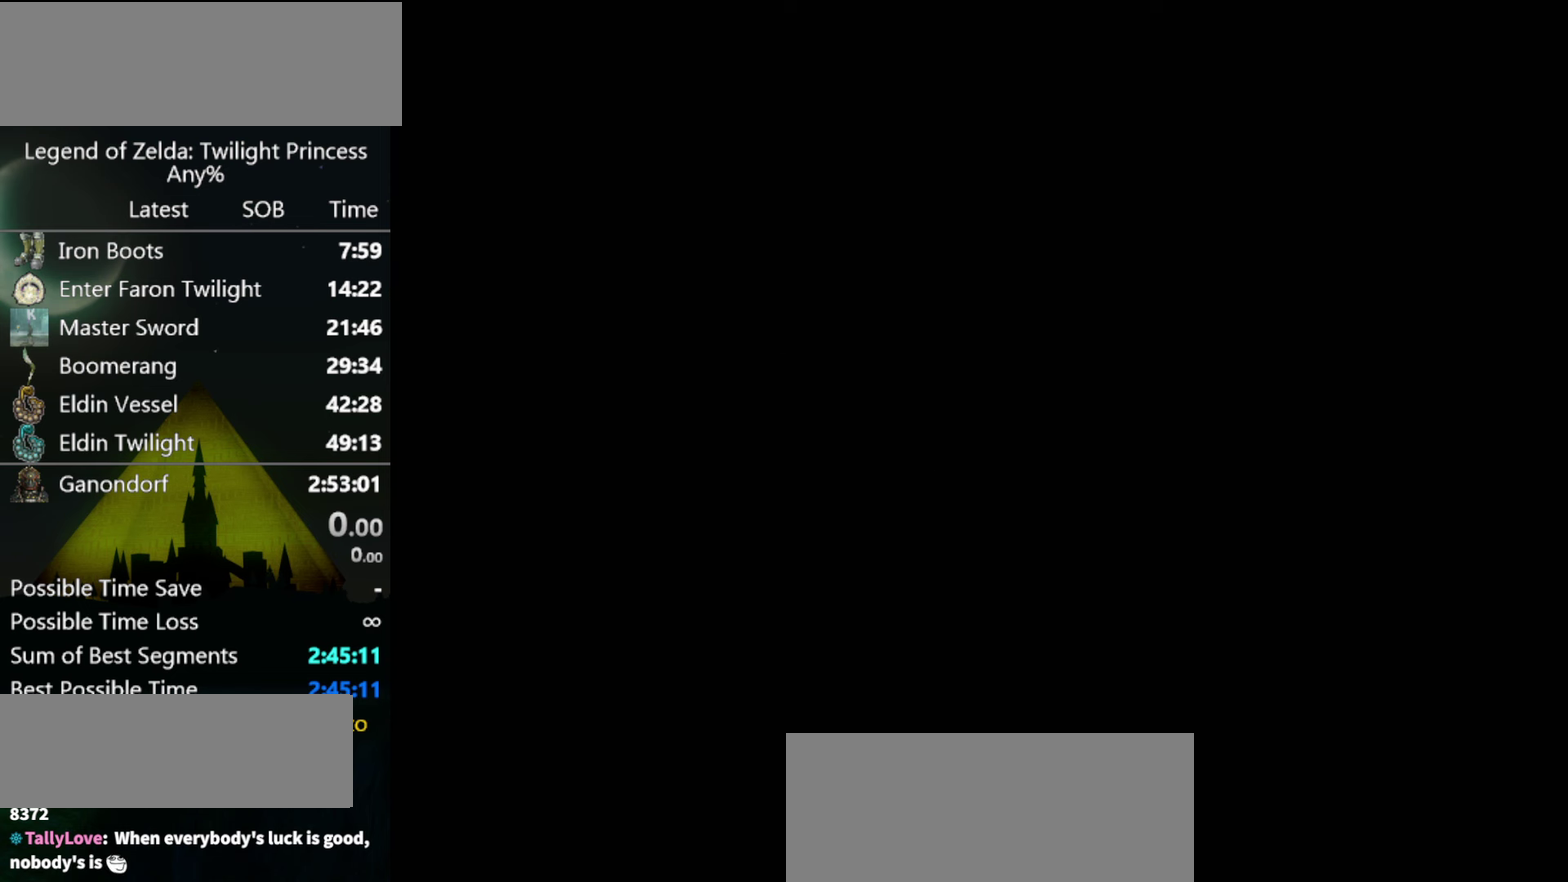
{"buttons": [], "left_stick": "center", "right_stick": "center", "events": []}
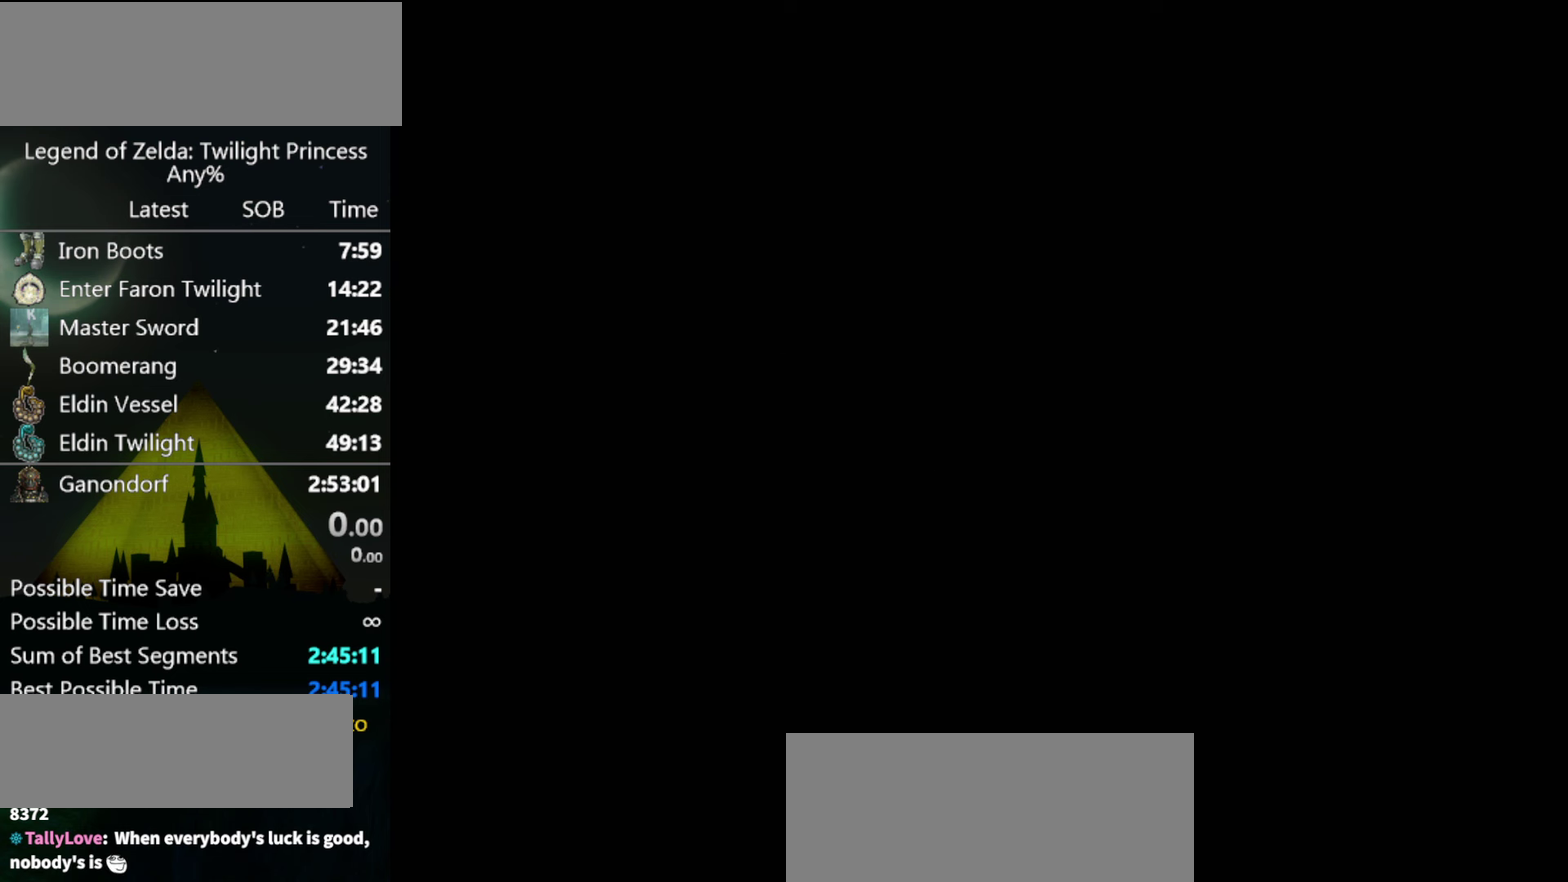
{"buttons": [], "left_stick": "center", "right_stick": "center", "events": []}
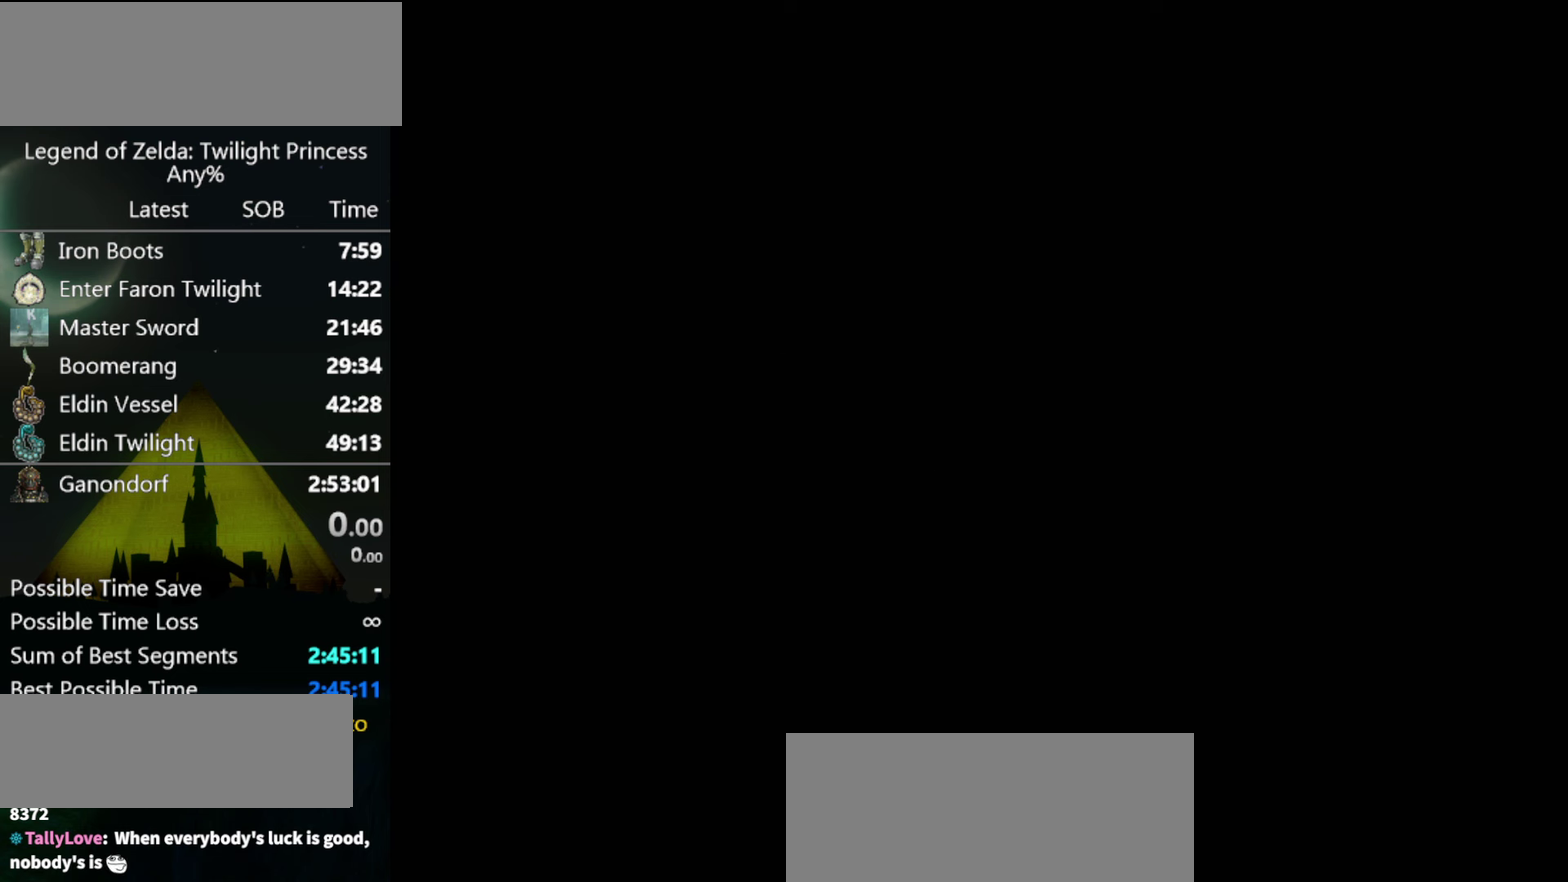
{"buttons": ["A"], "left_stick": "center", "right_stick": "center", "events": [[467, "A", "down"]]}
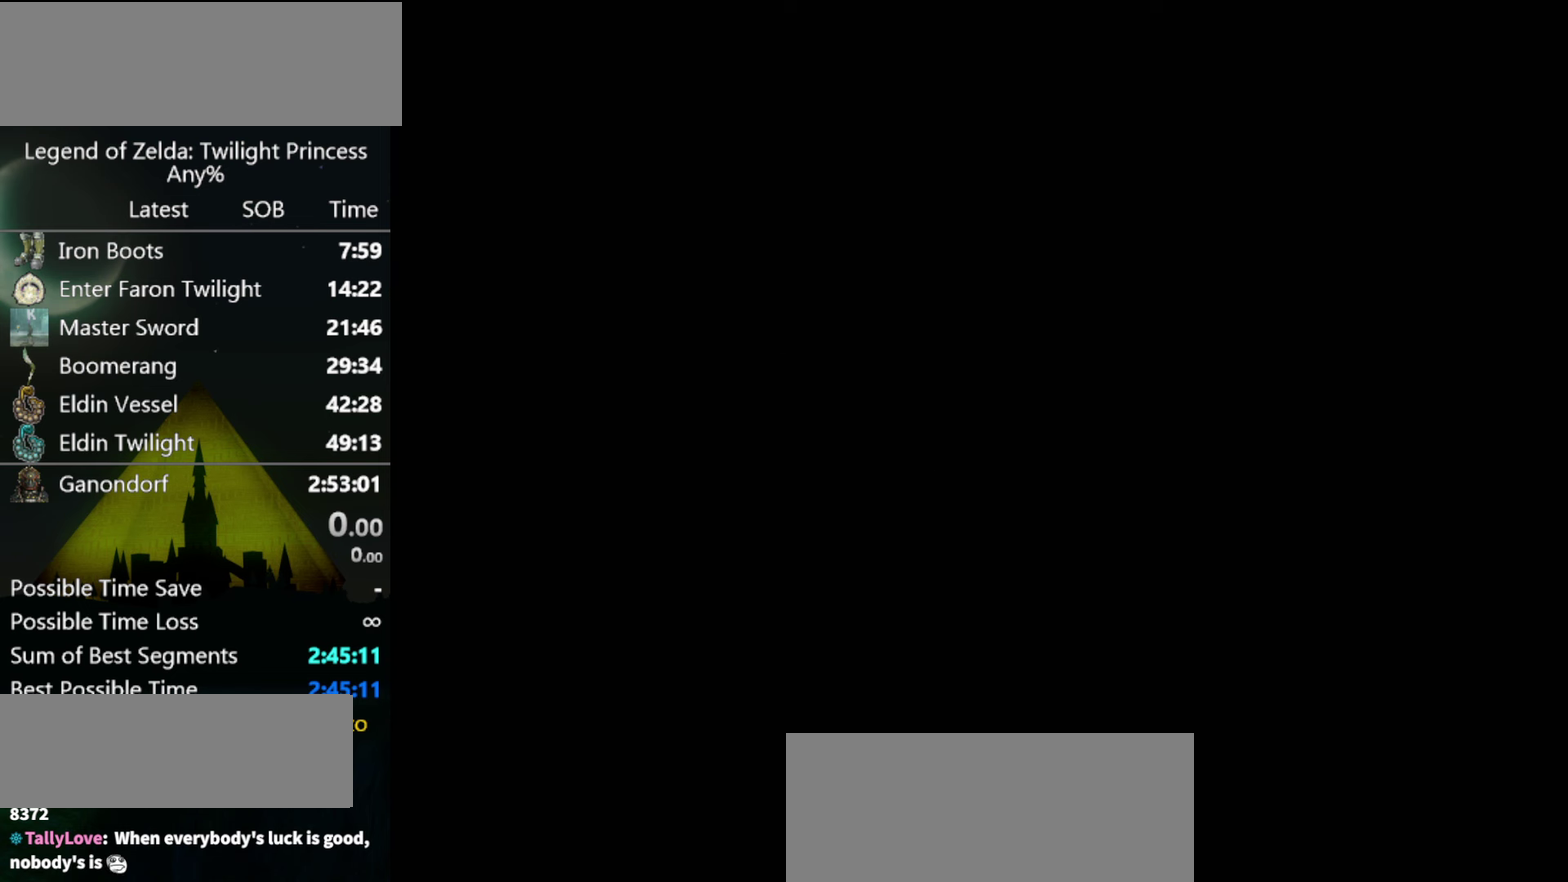
{"buttons": [], "left_stick": "center", "right_stick": "center", "events": [[67, "A", "up"], [100, "START", "down"], [233, "START", "up"], [367, "A", "down"], [500, "A", "up"]]}
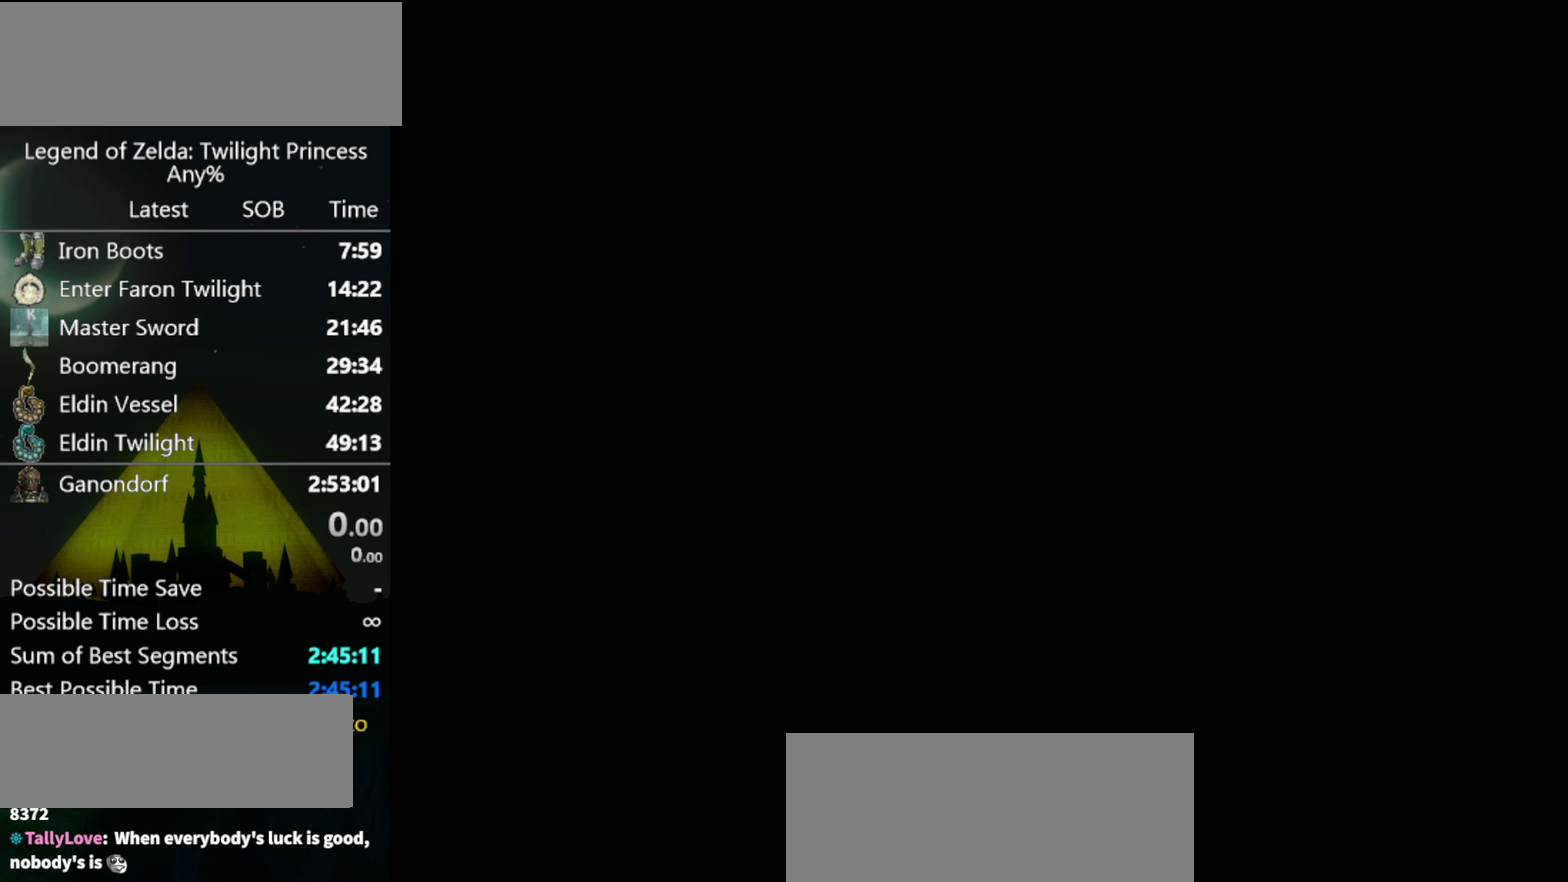
{"buttons": [], "left_stick": "center", "right_stick": "center", "events": [[33, "START", "down"], [100, "START", "up"], [200, "A", "down"], [300, "A", "up"], [333, "START", "down"], [400, "A", "down"], [400, "START", "up"], [500, "A", "up"]]}
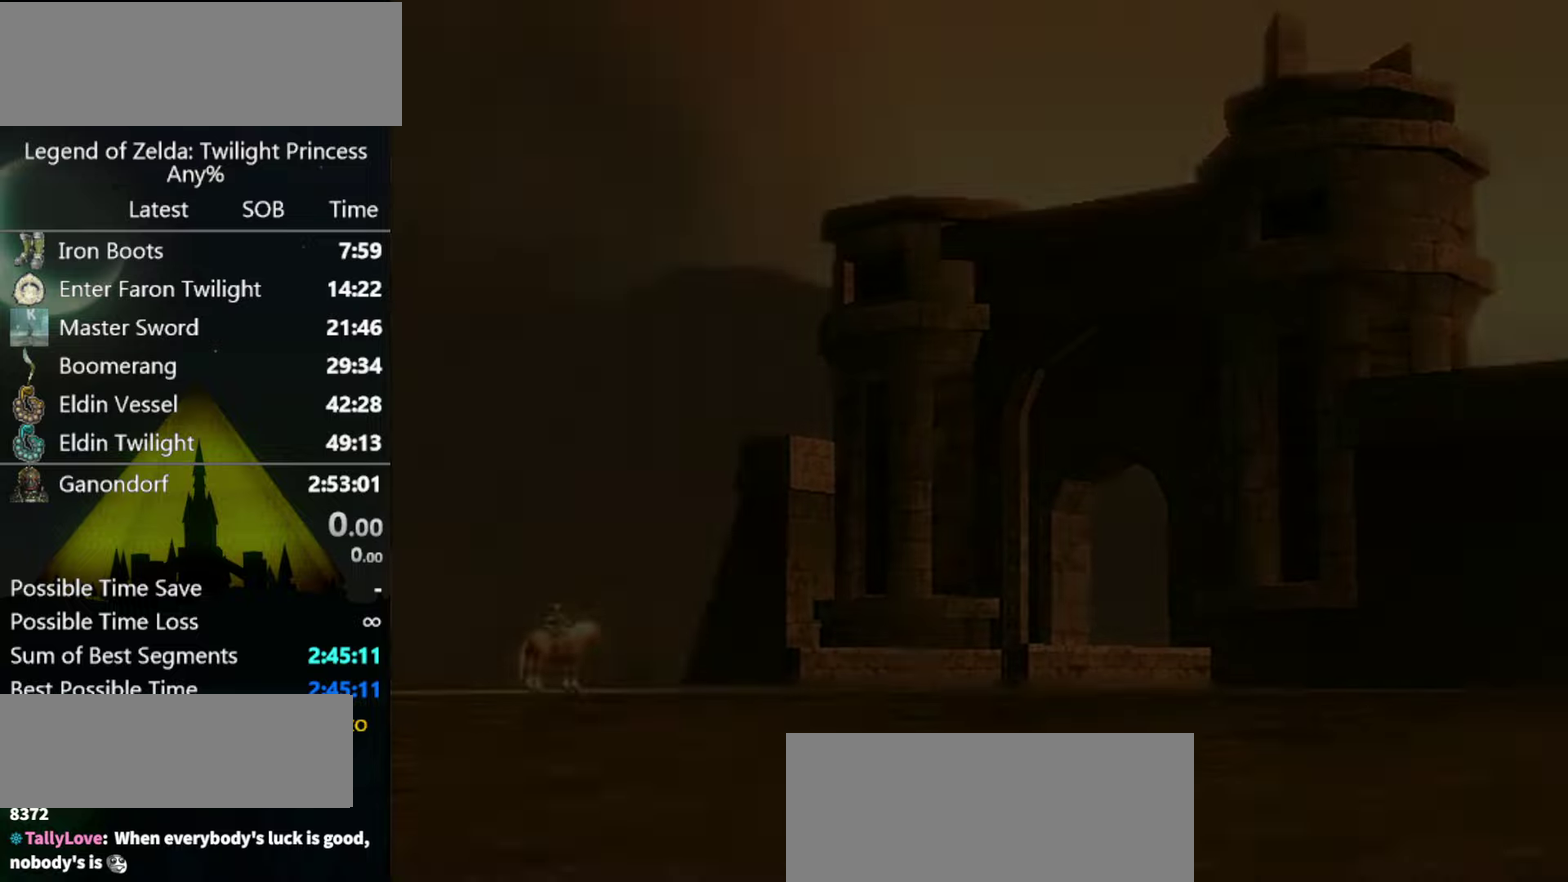
{"buttons": [], "left_stick": "center", "right_stick": "center", "events": [[66, "A", "down"], [300, "A", "up"], [433, "A", "down"], [500, "A", "up"]]}
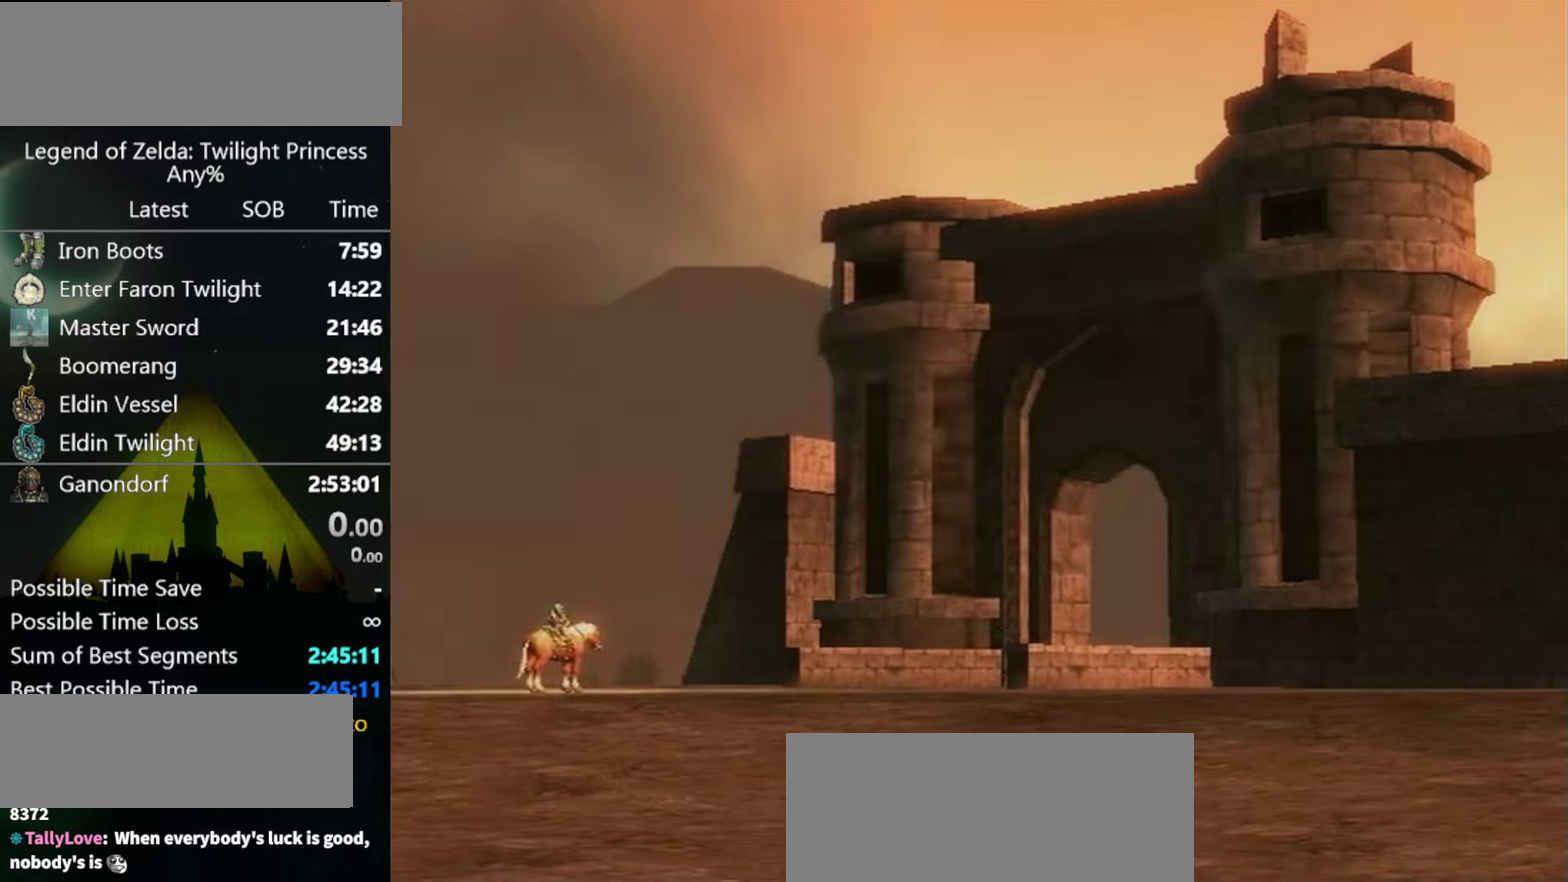
{"buttons": ["A"], "left_stick": "center", "right_stick": "center", "events": [[300, "A", "down"], [333, "START", "down"], [366, "A", "up"], [433, "START", "up"], [500, "A", "down"]]}
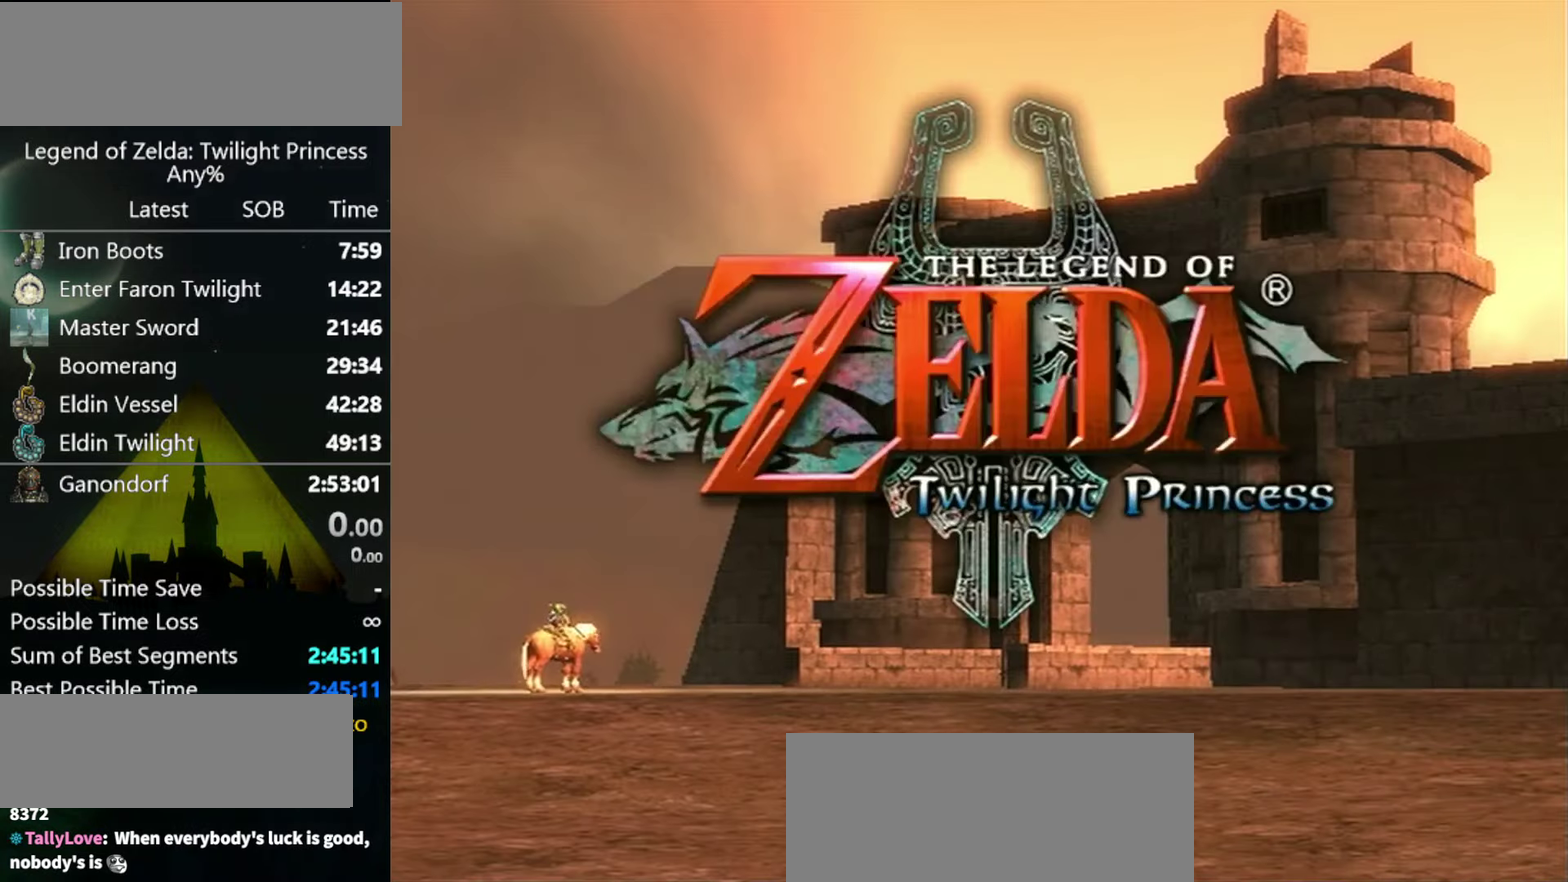
{"buttons": [], "left_stick": "center", "right_stick": "center", "events": [[66, "A", "up"]]}